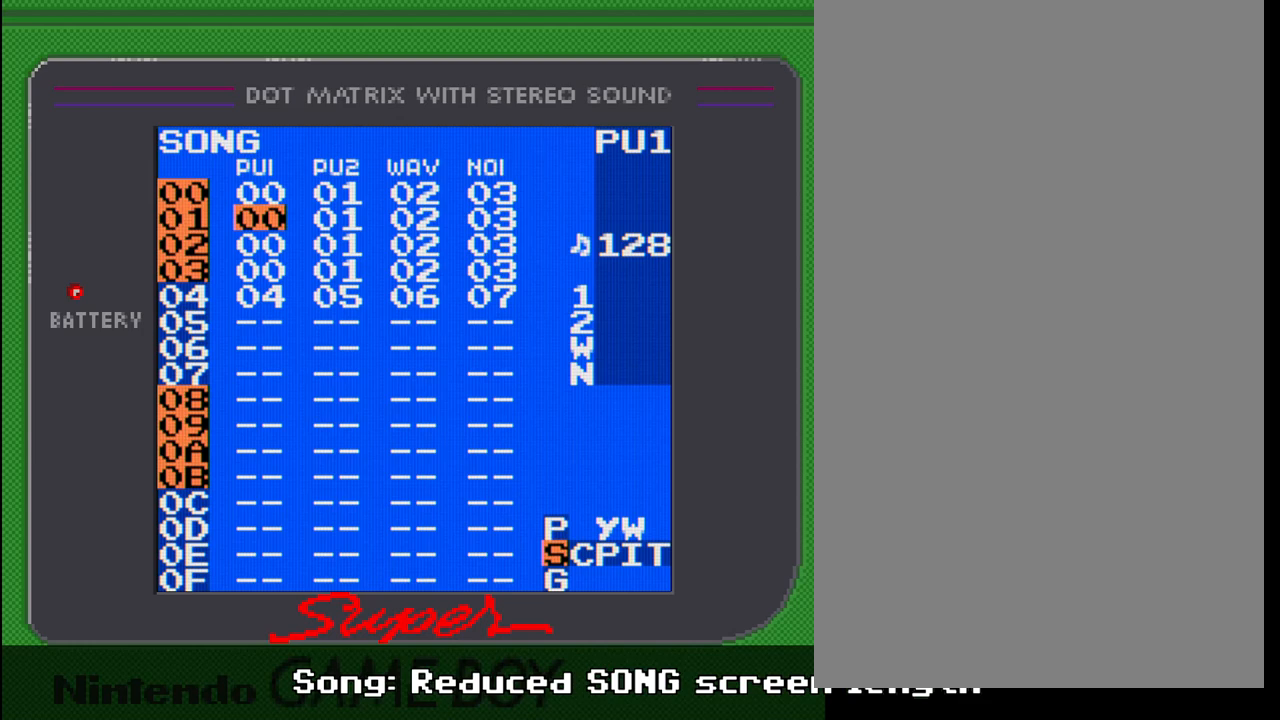
Gameplay with a controller (Nintendo layout); each line is a JSON object with the inputs held at the frame after it. "events" lists button and stick changes between this image and that frame as [ms after this image, input, new state], when the widget could be followed in between. Not read: L3 R3.
{"buttons": [], "events": [[283, "DPAD_UP", "down"], [350, "DPAD_UP", "up"]]}
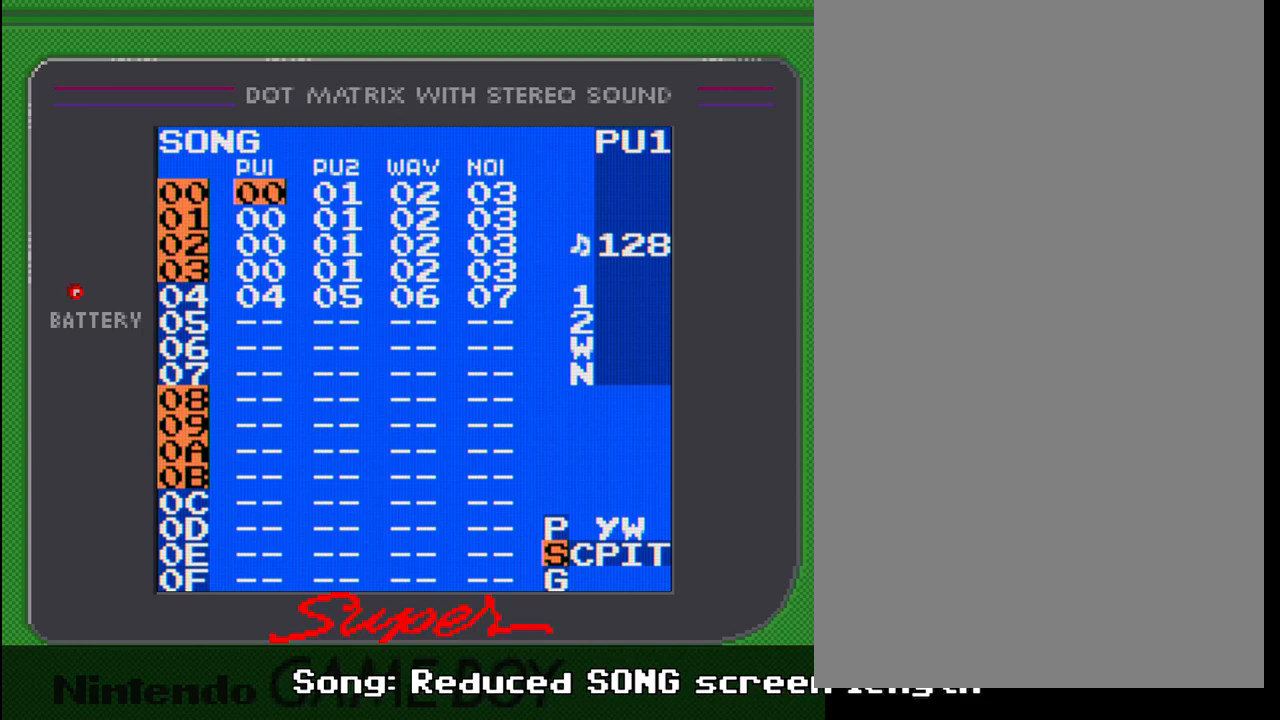
{"buttons": [], "events": []}
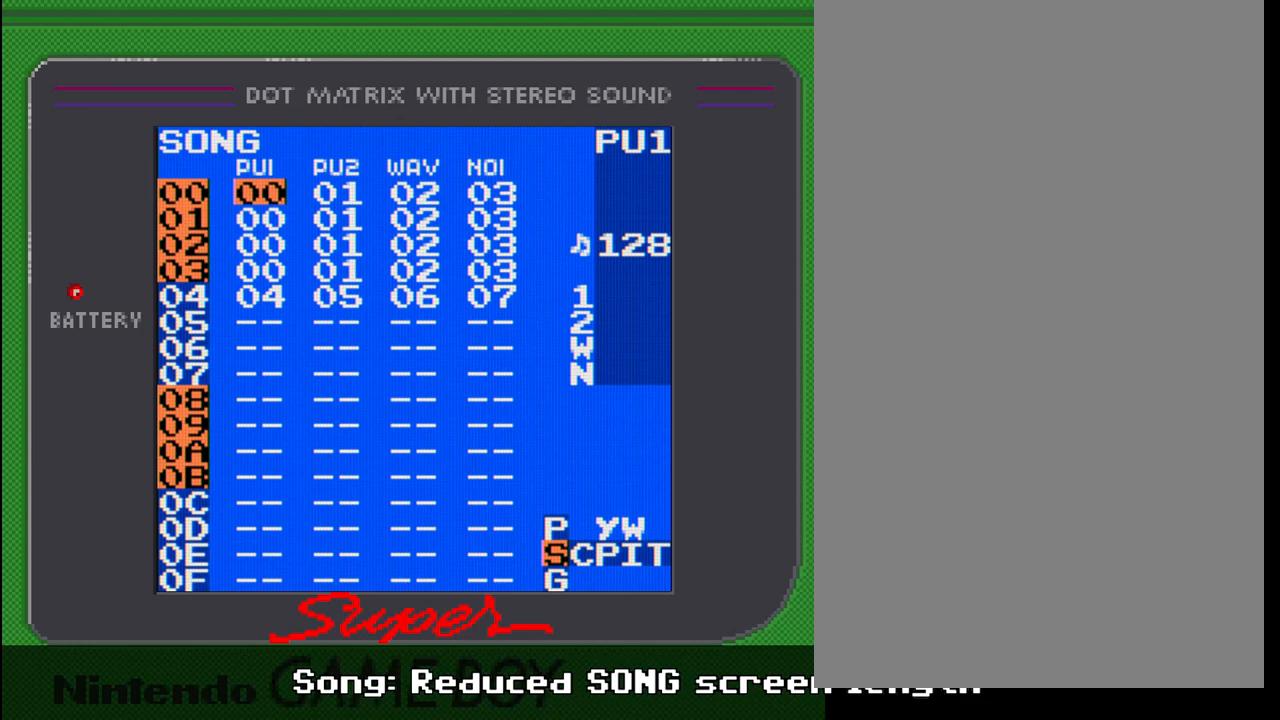
{"buttons": [], "events": []}
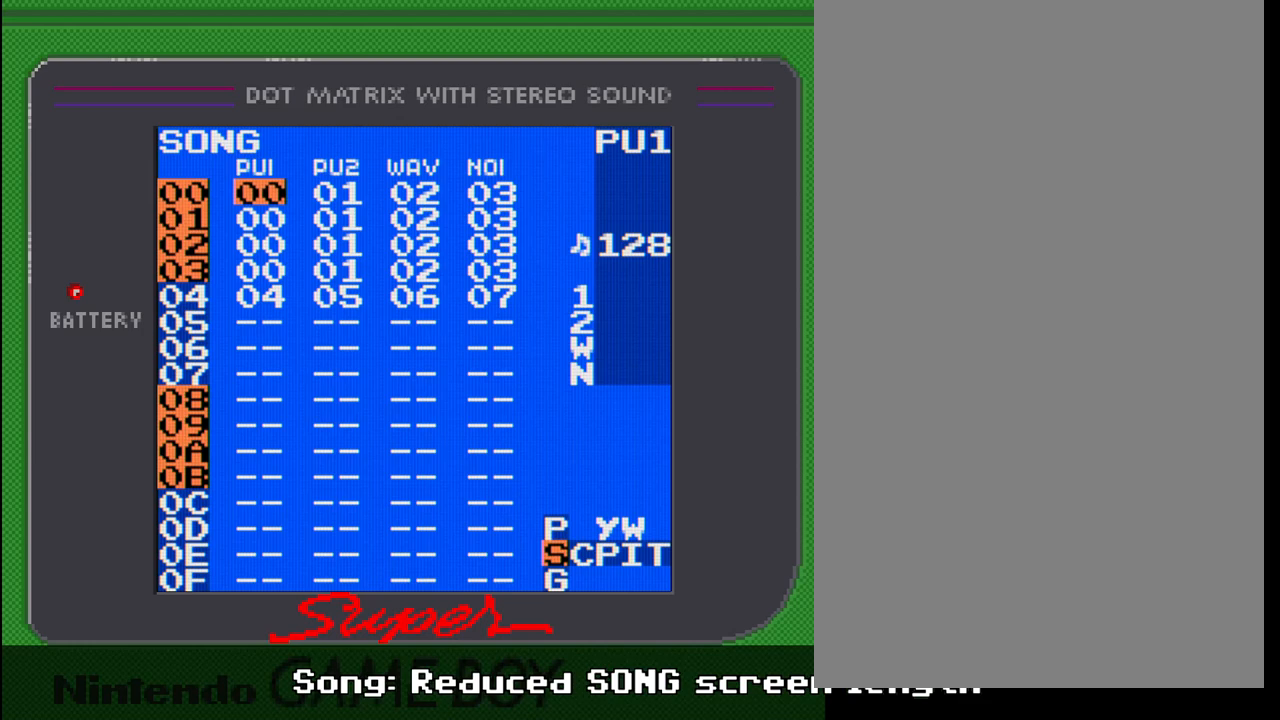
{"buttons": [], "events": []}
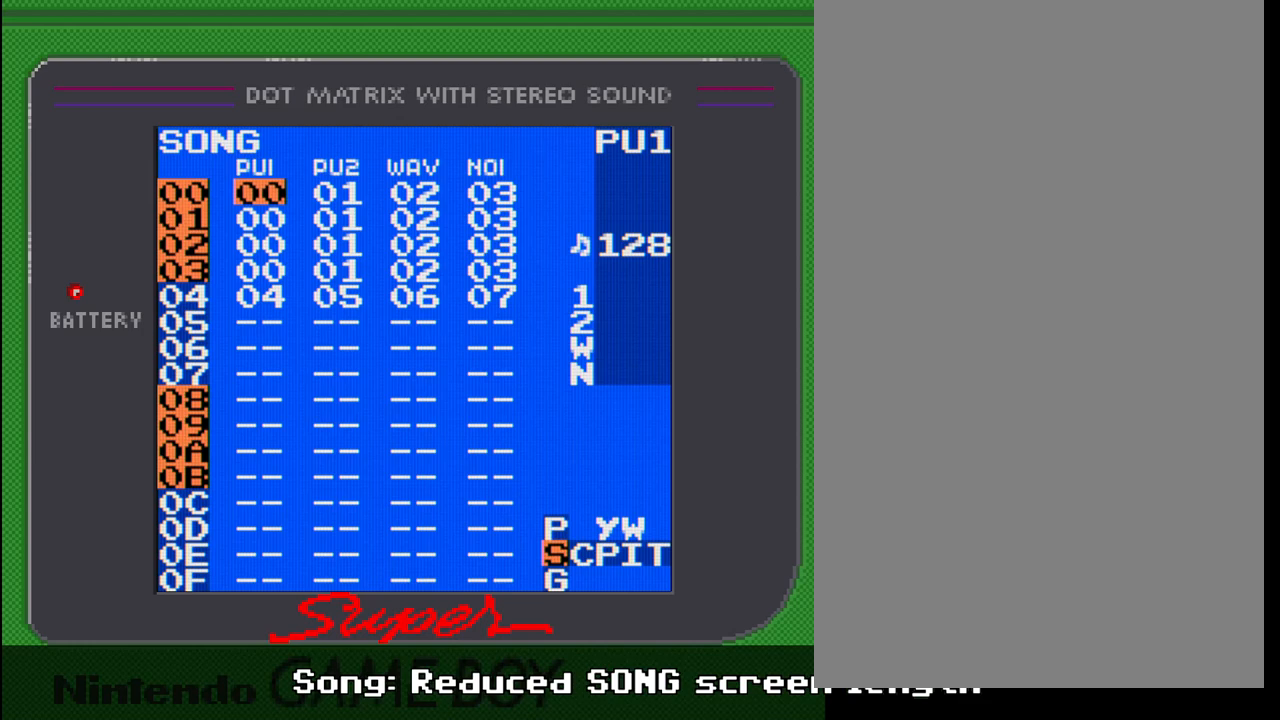
{"buttons": [], "events": []}
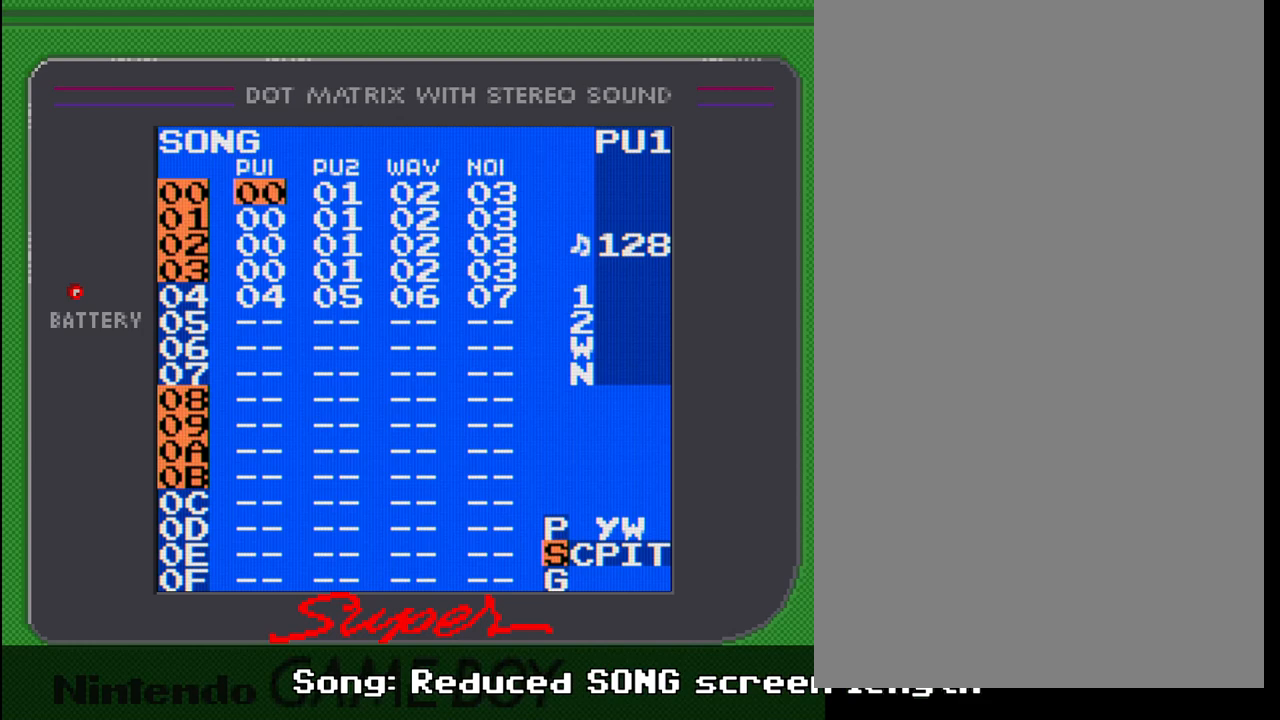
{"buttons": [], "events": []}
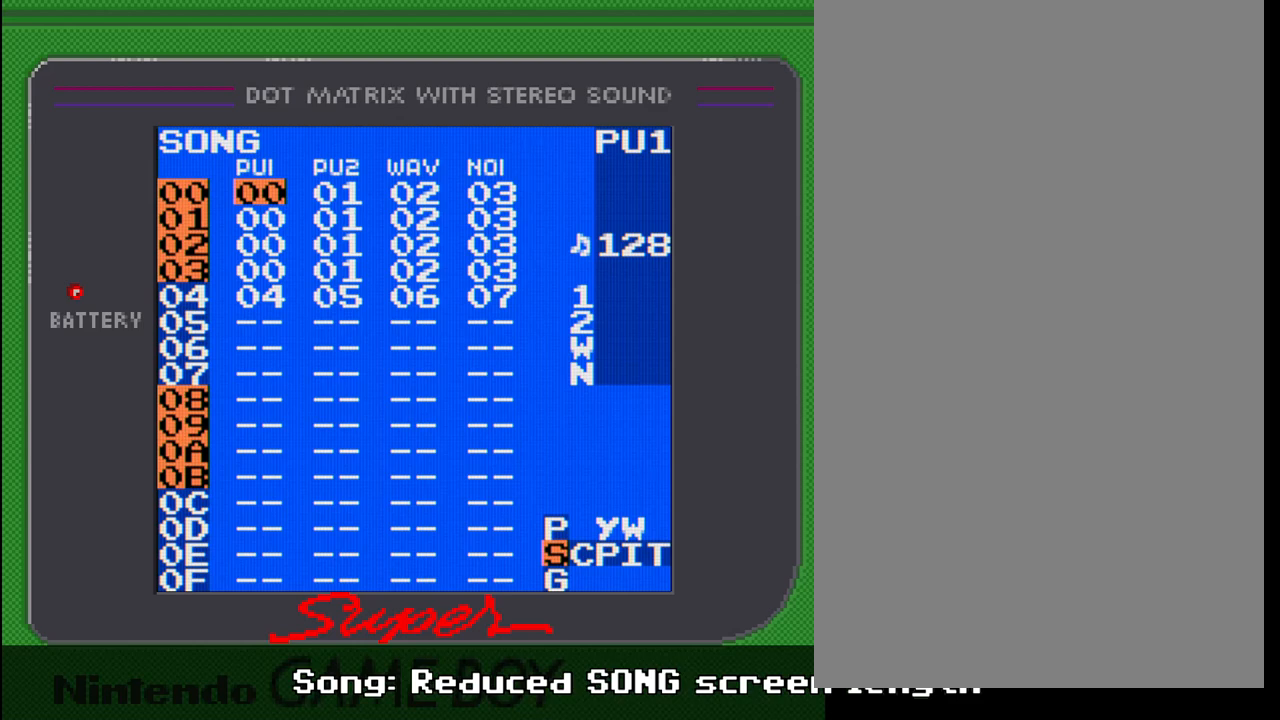
{"buttons": ["B"], "events": [[300, "B", "down"]]}
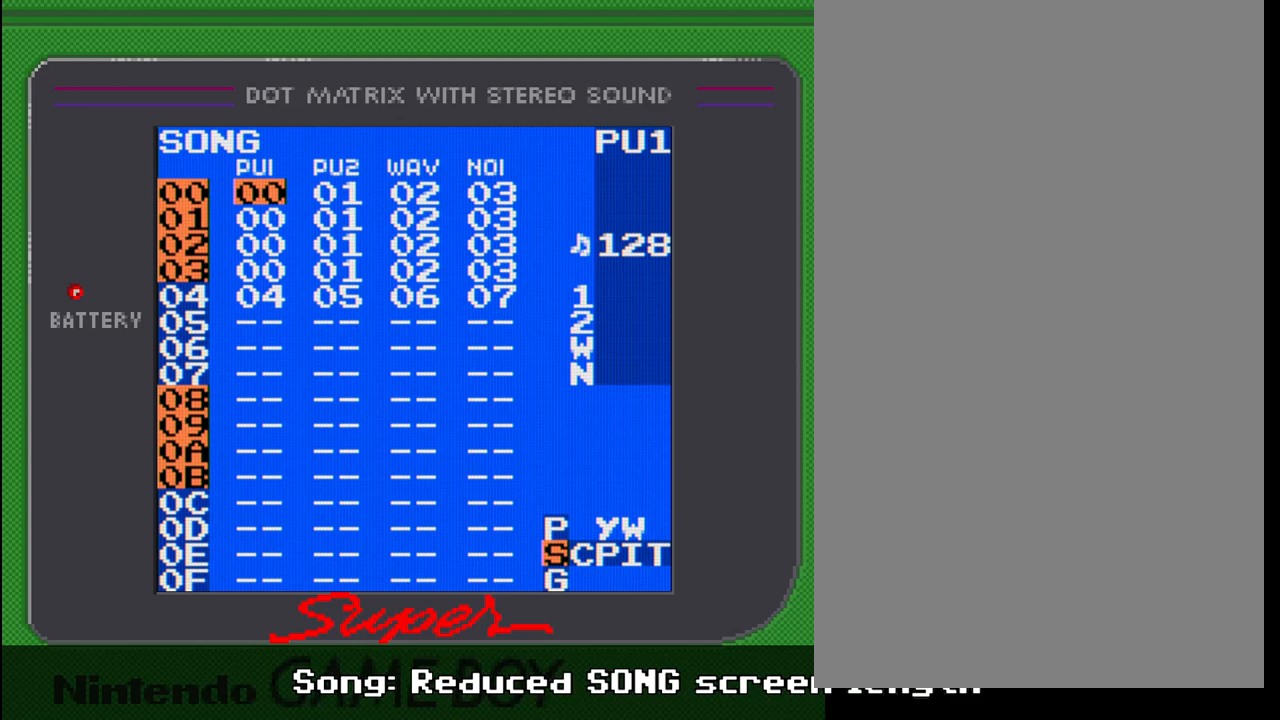
{"buttons": ["B"], "events": [[83, "DPAD_DOWN", "down"], [150, "DPAD_DOWN", "up"]]}
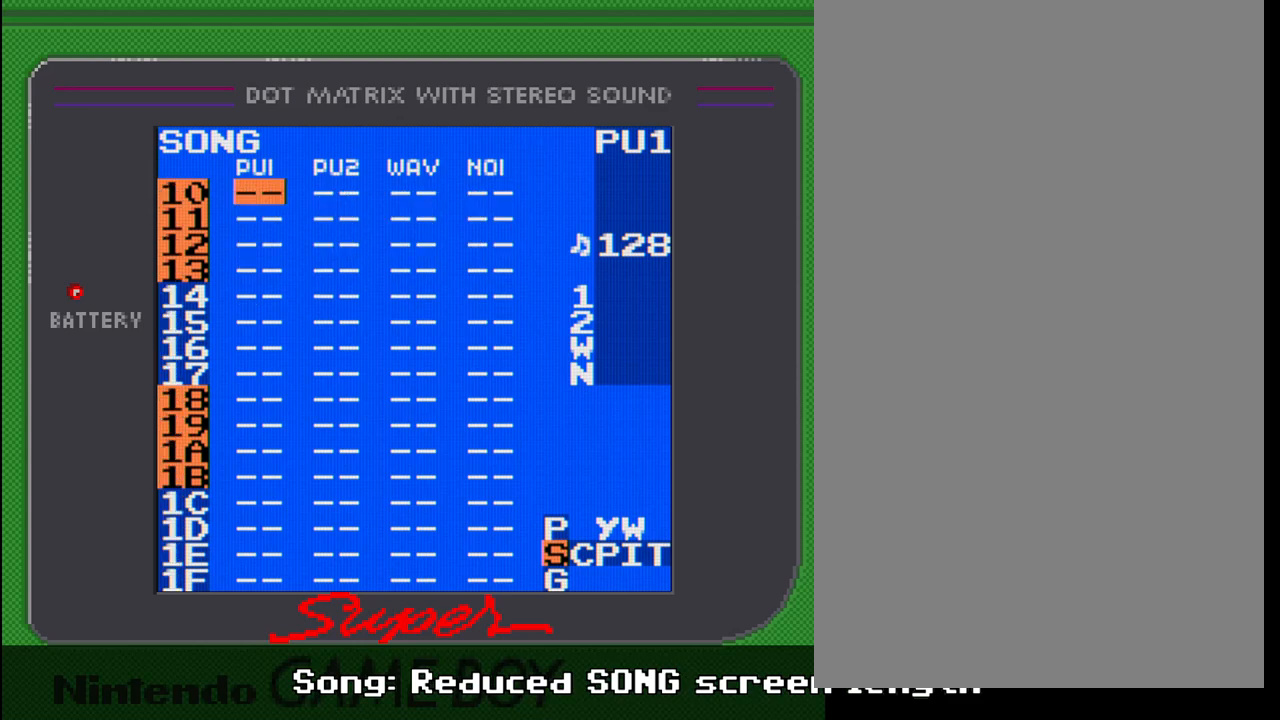
{"buttons": ["B"], "events": [[283, "DPAD_DOWN", "down"], [383, "DPAD_DOWN", "up"]]}
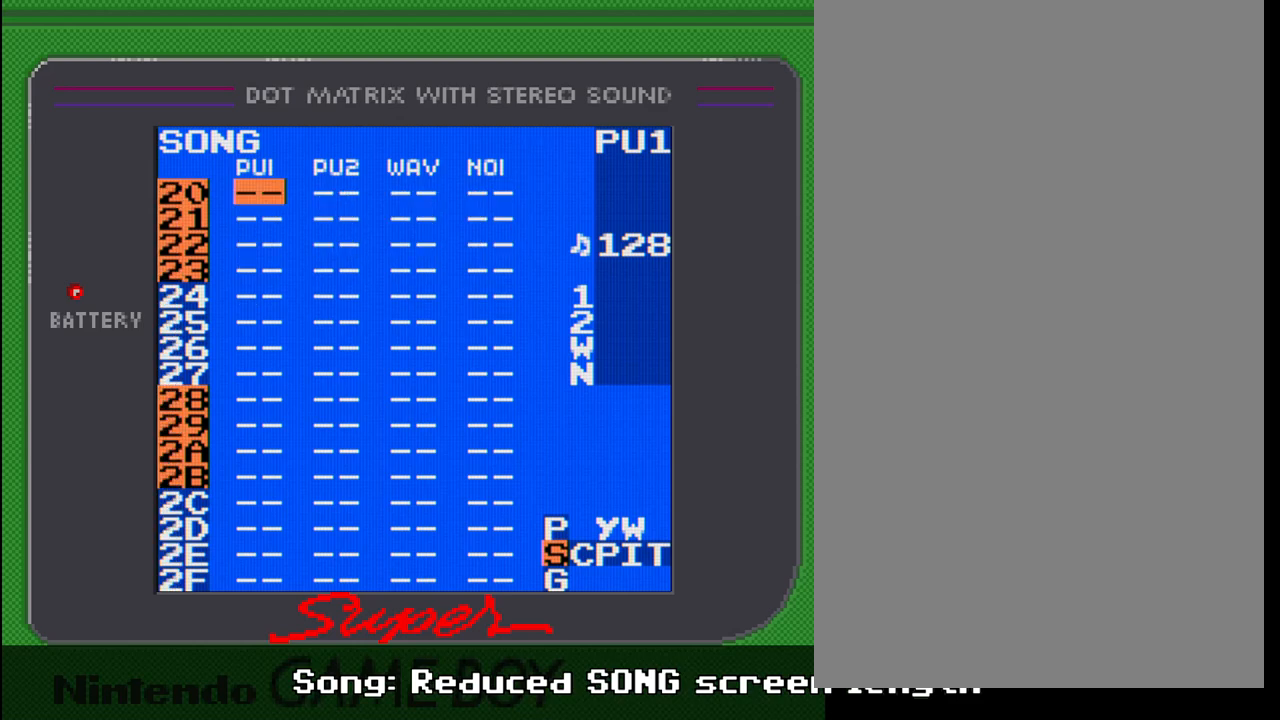
{"buttons": ["B"], "events": [[383, "DPAD_DOWN", "down"], [483, "DPAD_DOWN", "up"]]}
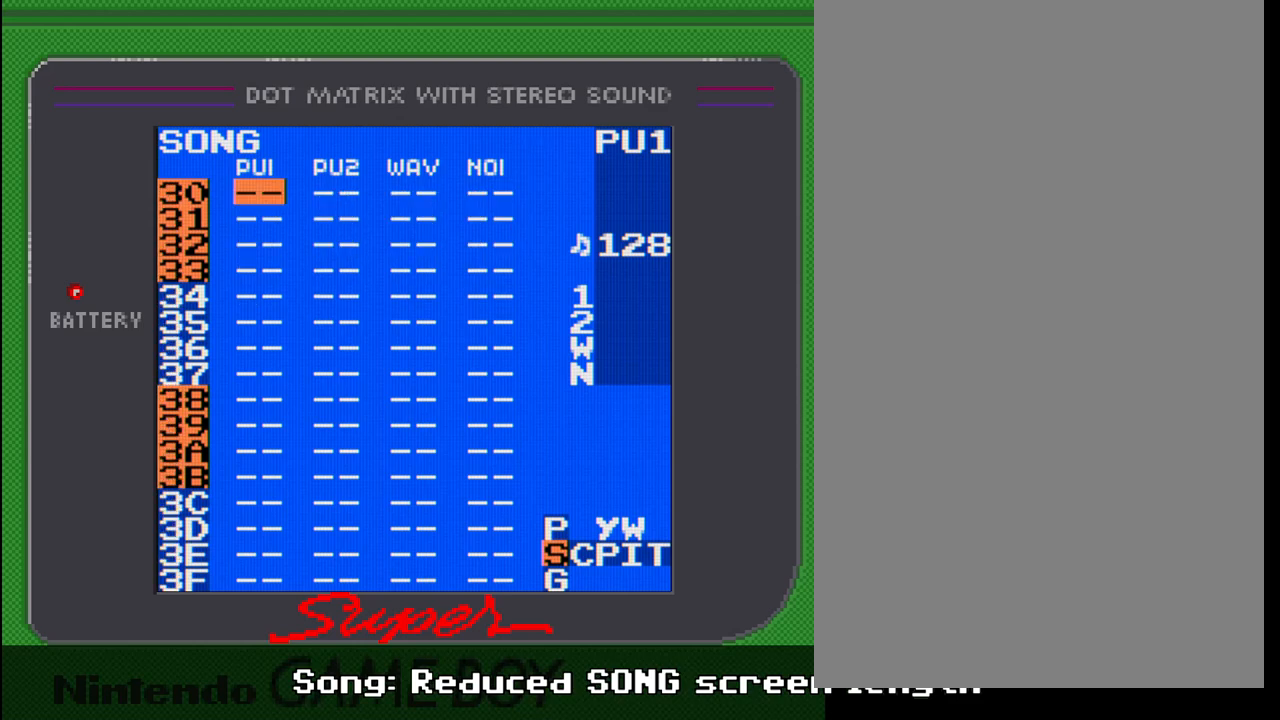
{"buttons": ["B", "DPAD_DOWN"], "events": [[433, "DPAD_DOWN", "down"]]}
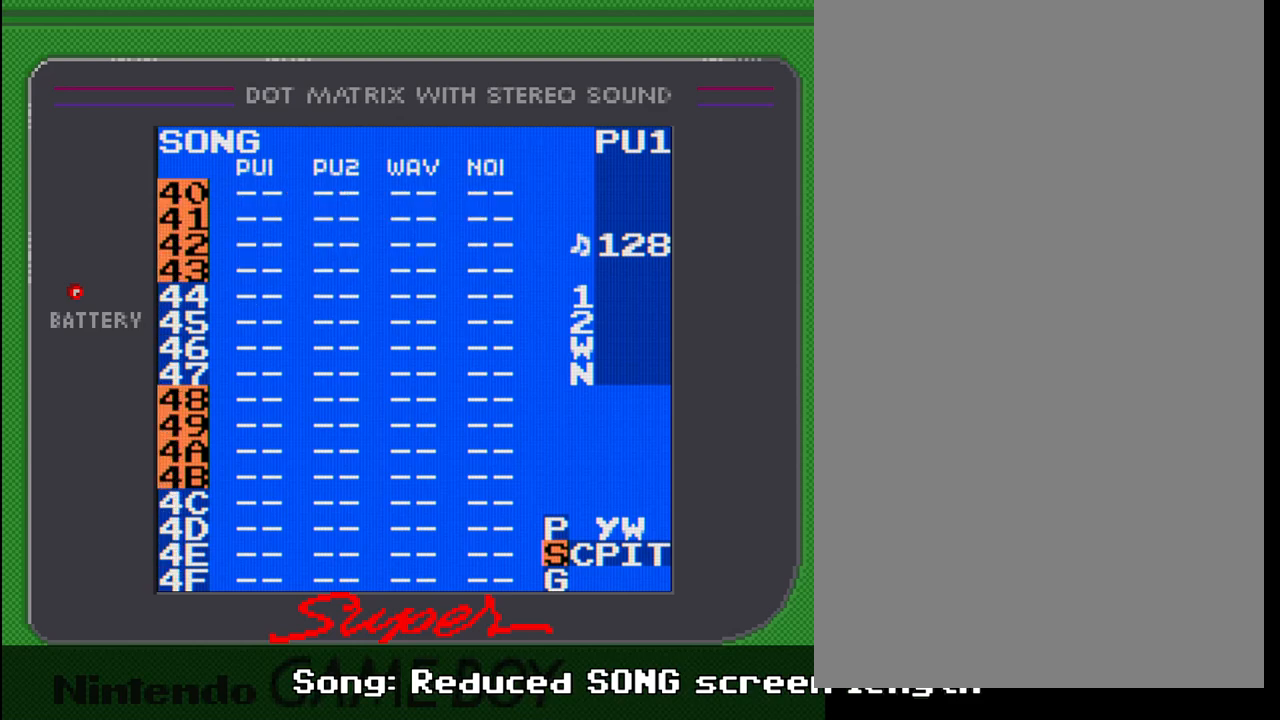
{"buttons": ["B"], "events": [[33, "DPAD_DOWN", "up"], [233, "DPAD_DOWN", "down"], [367, "DPAD_DOWN", "up"]]}
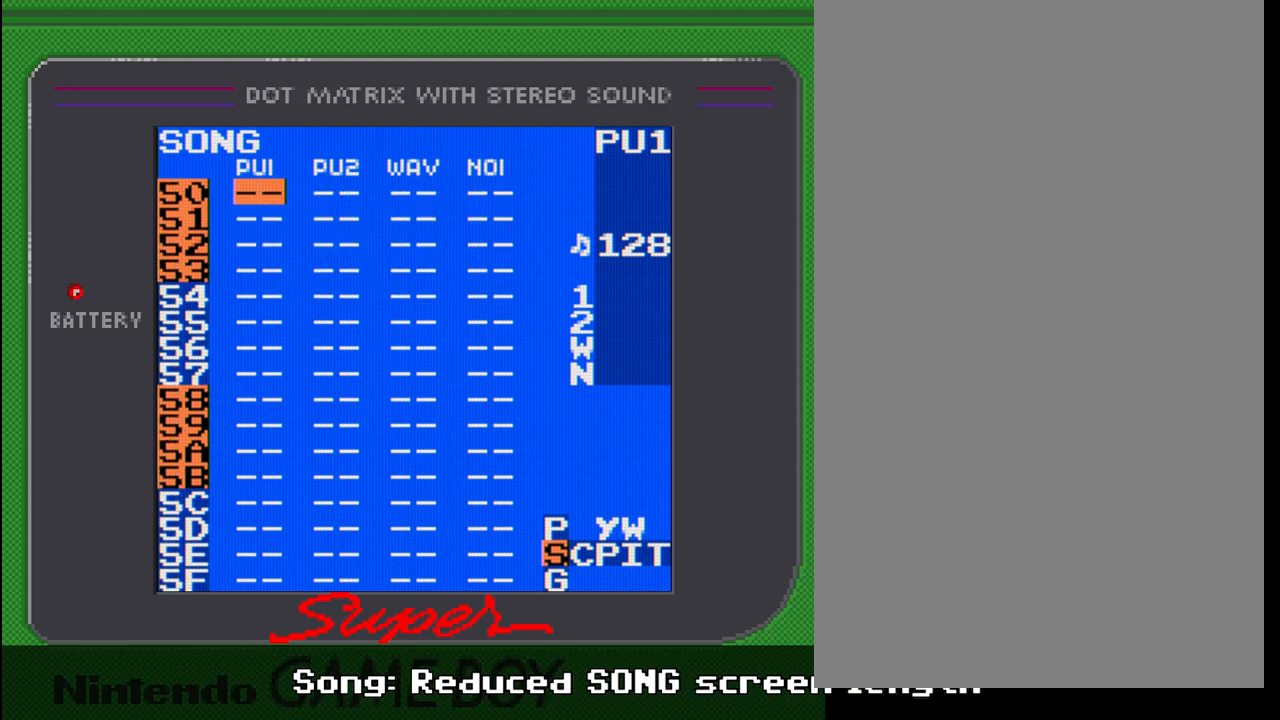
{"buttons": ["B", "DPAD_DOWN"], "events": [[50, "DPAD_DOWN", "down"], [150, "DPAD_DOWN", "up"], [233, "DPAD_DOWN", "down"], [333, "DPAD_DOWN", "up"], [450, "DPAD_DOWN", "down"]]}
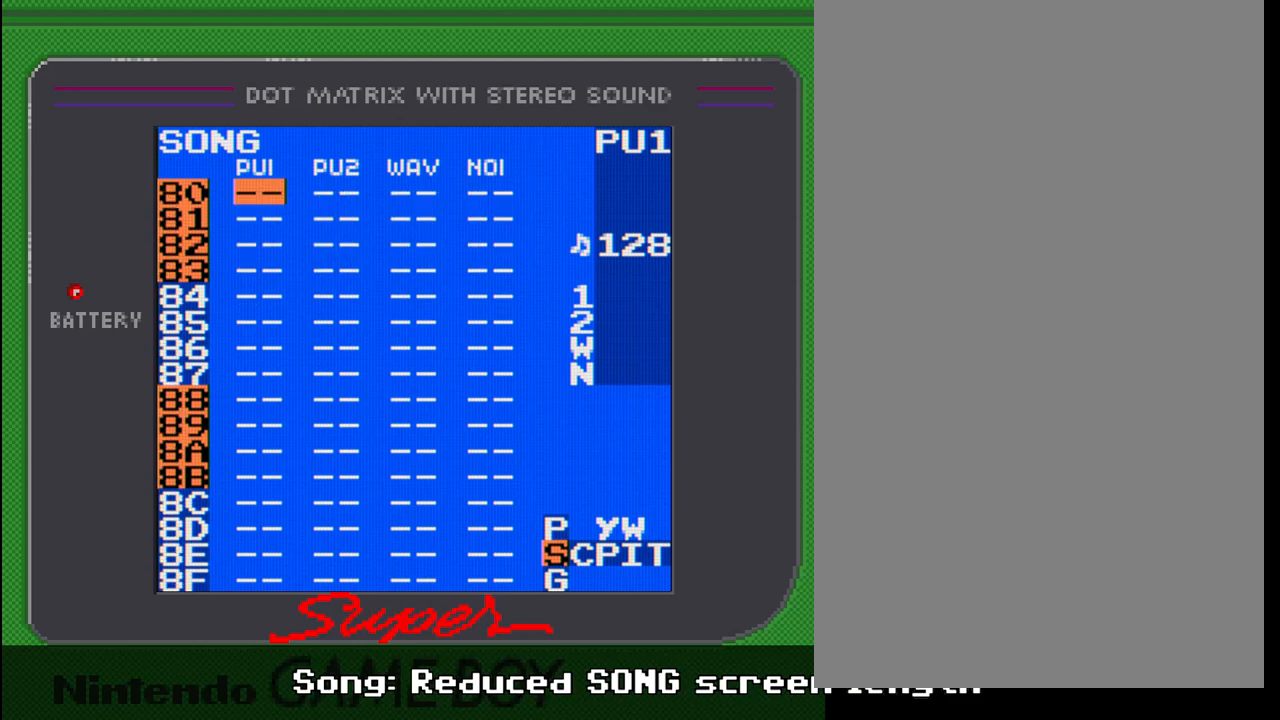
{"buttons": ["B"], "events": [[50, "DPAD_DOWN", "up"], [183, "DPAD_DOWN", "down"], [267, "DPAD_DOWN", "up"]]}
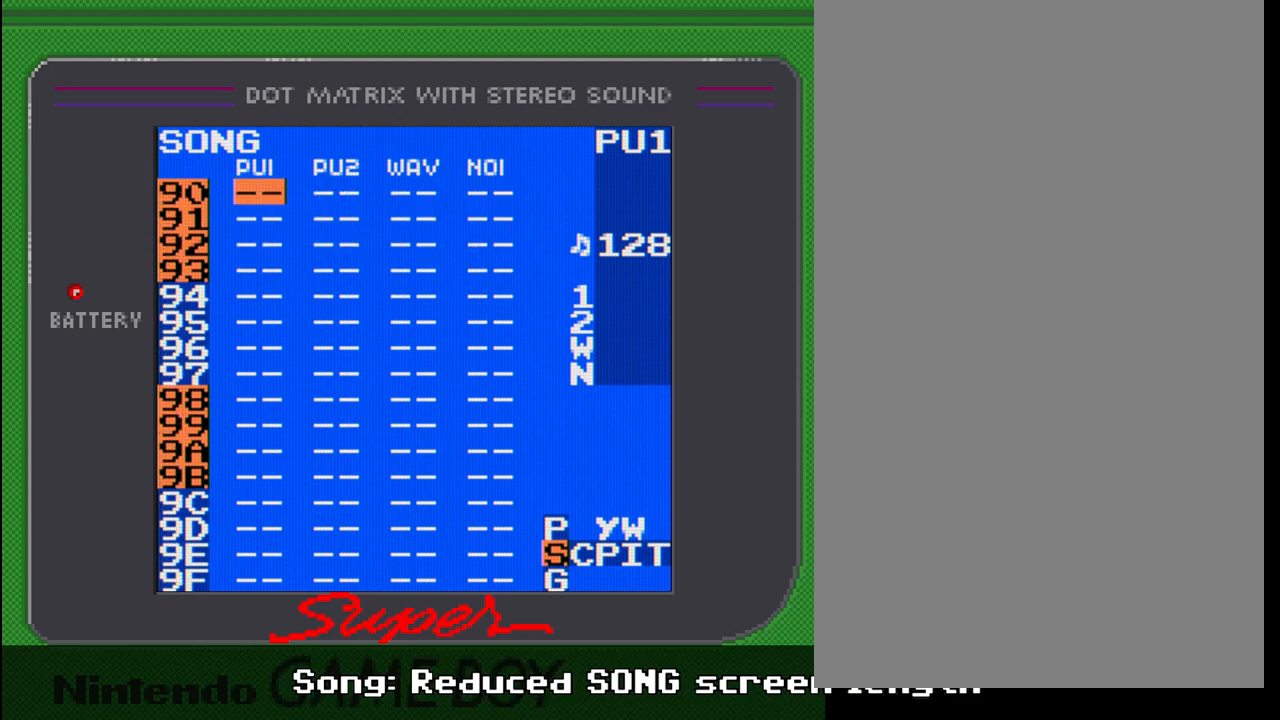
{"buttons": ["B", "DPAD_DOWN"], "events": [[33, "DPAD_DOWN", "down"], [150, "DPAD_DOWN", "up"], [483, "DPAD_DOWN", "down"]]}
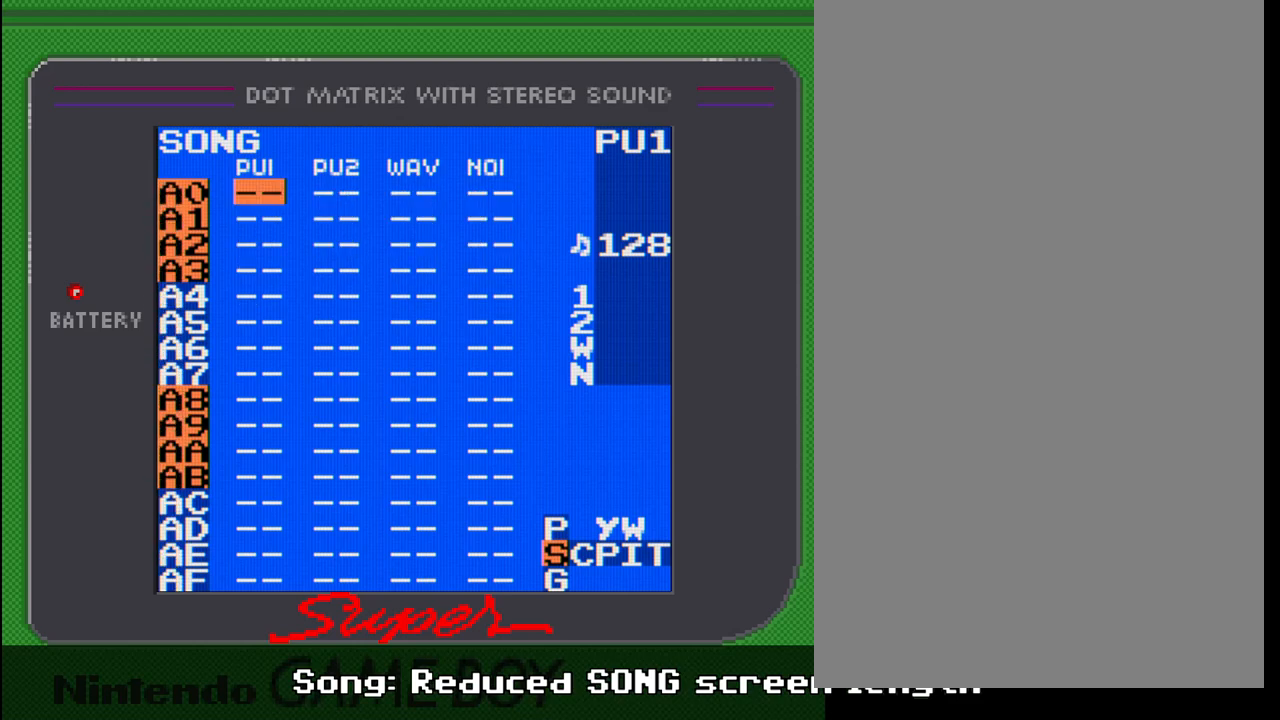
{"buttons": ["B", "DPAD_DOWN"], "events": [[67, "DPAD_DOWN", "up"], [433, "DPAD_DOWN", "down"]]}
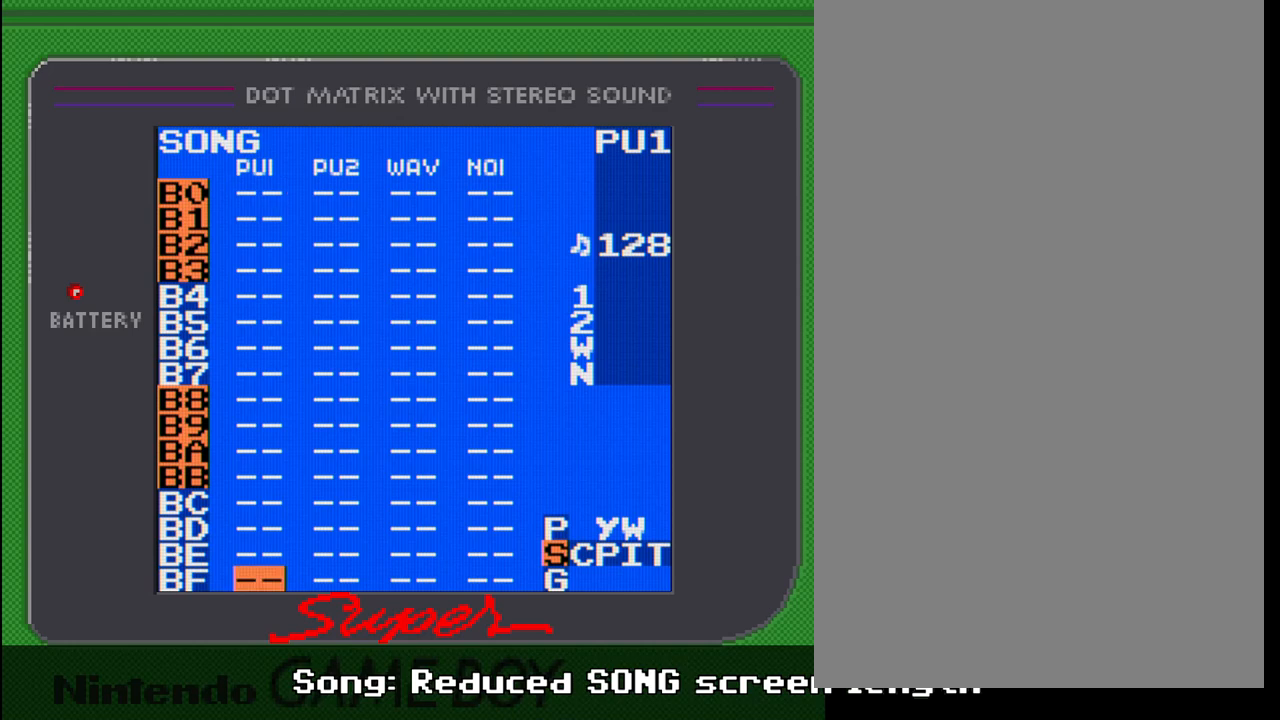
{"buttons": ["B"], "events": [[33, "DPAD_DOWN", "up"]]}
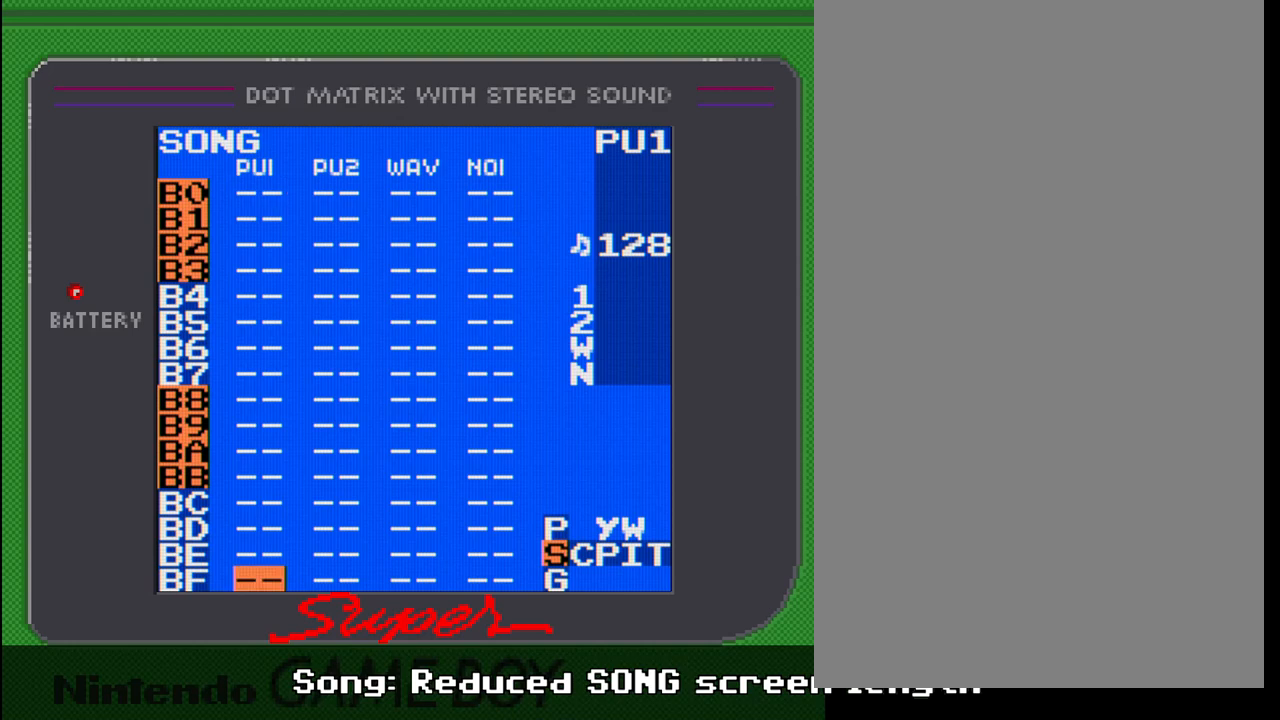
{"buttons": [], "events": [[350, "B", "up"]]}
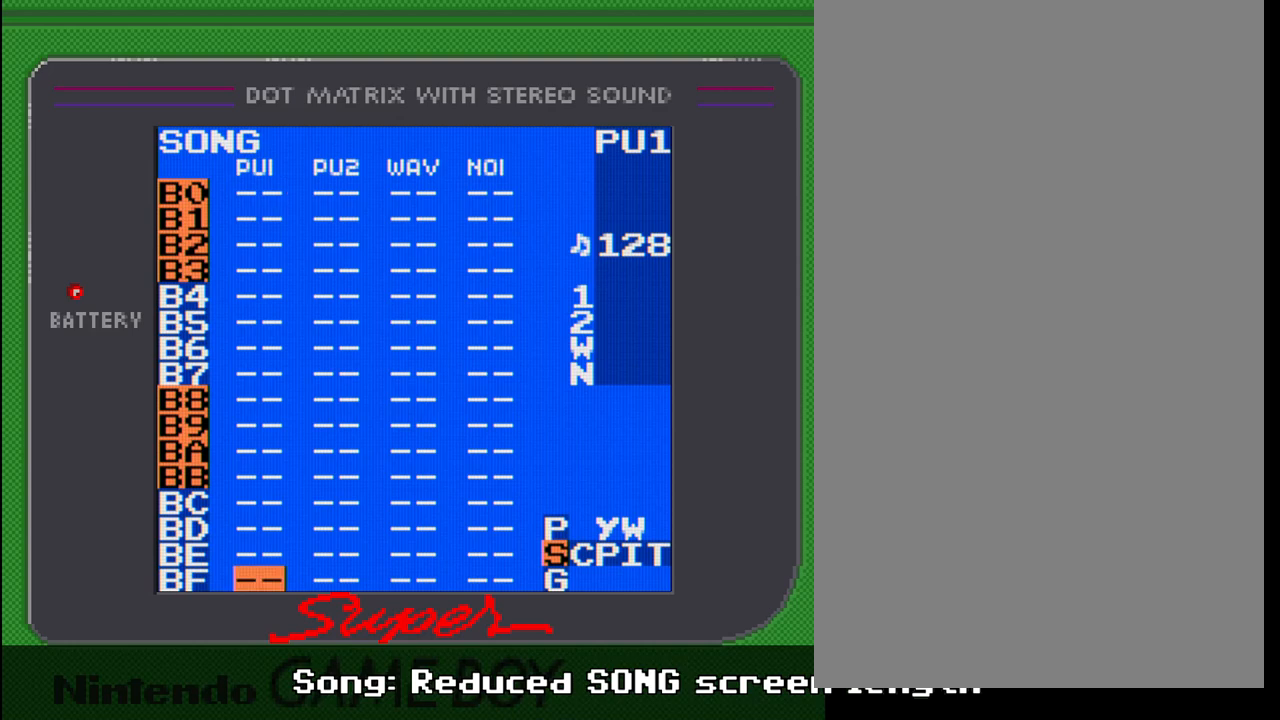
{"buttons": ["DPAD_UP"], "events": [[433, "DPAD_UP", "down"]]}
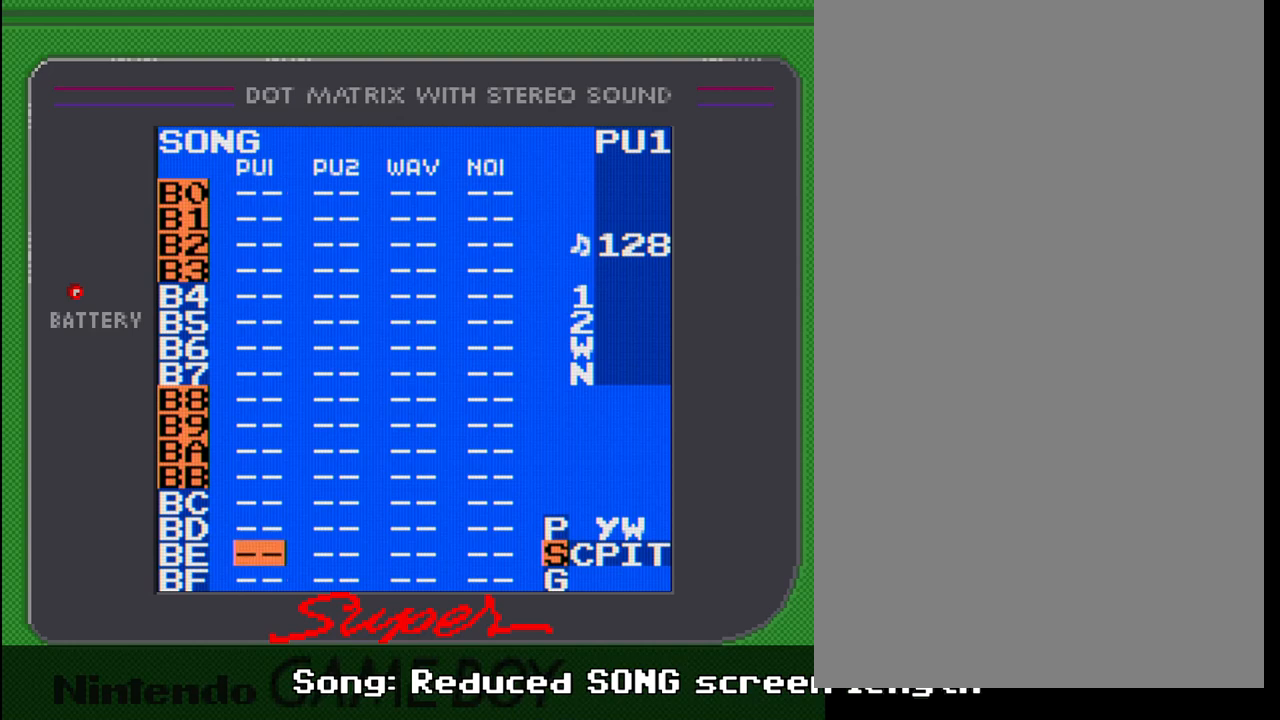
{"buttons": ["DPAD_DOWN"], "events": [[183, "DPAD_UP", "up"], [400, "DPAD_DOWN", "down"]]}
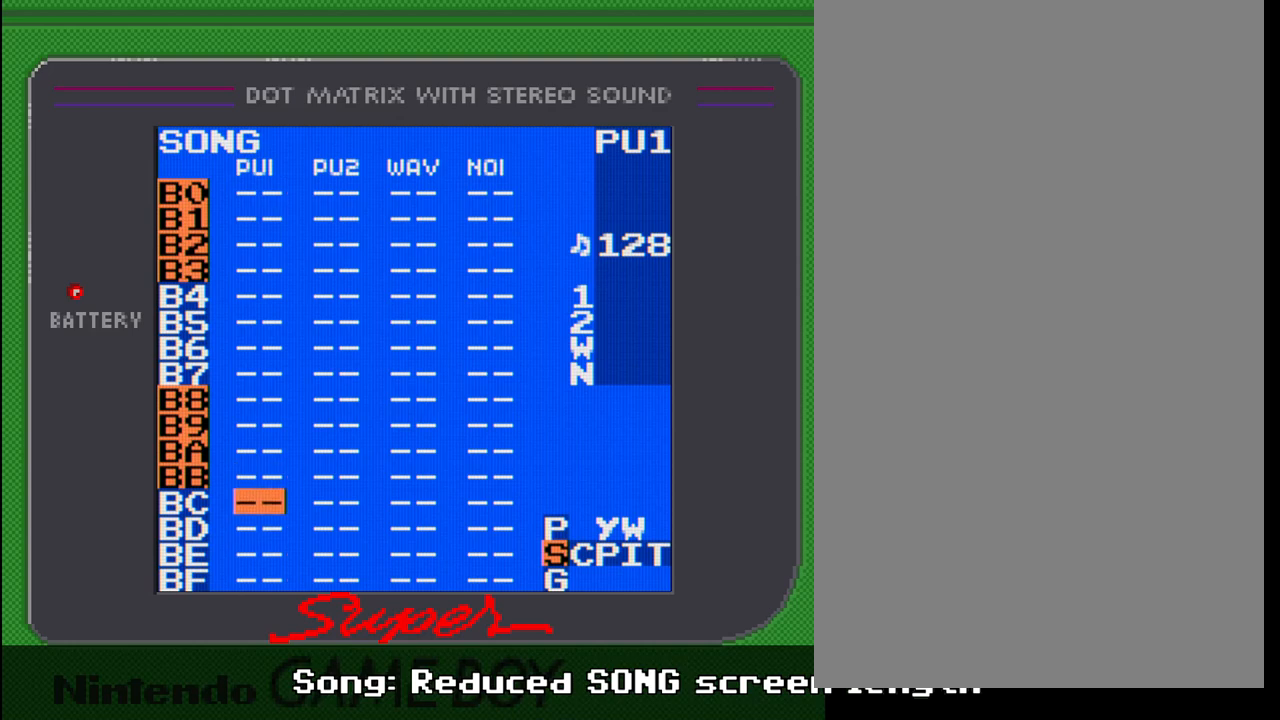
{"buttons": [], "events": [[383, "DPAD_DOWN", "up"]]}
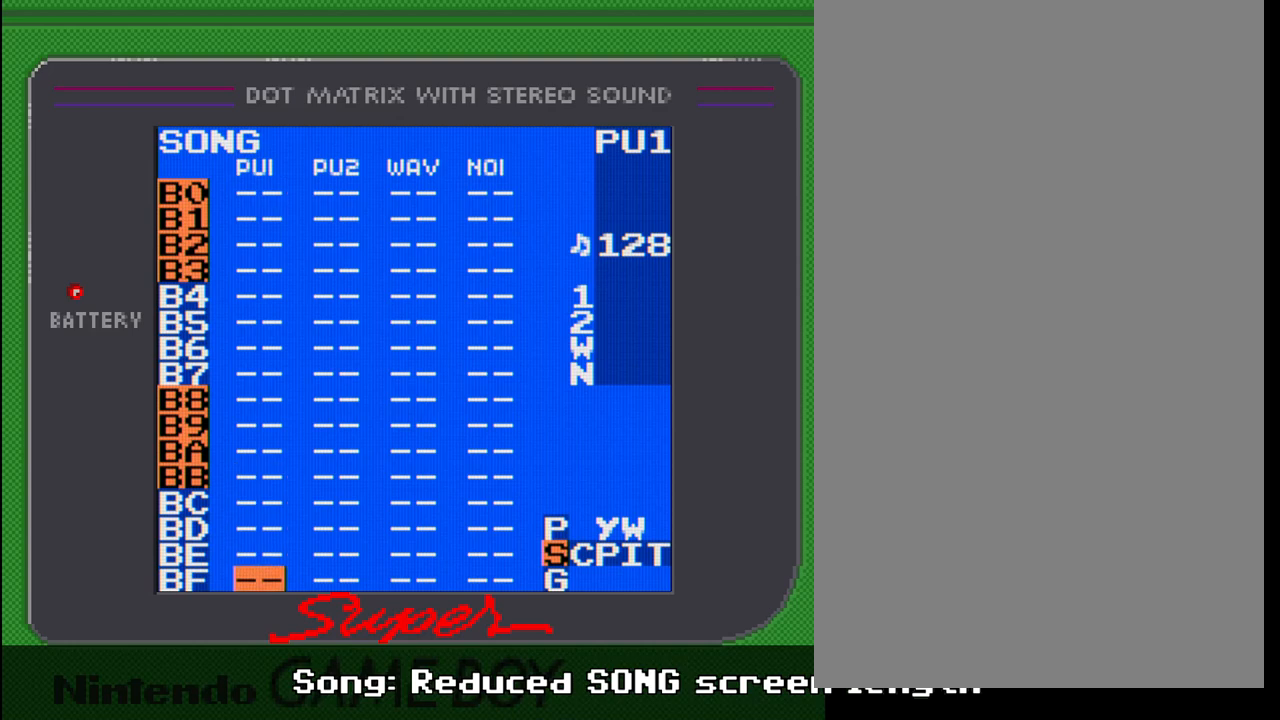
{"buttons": ["DPAD_UP"], "events": [[100, "DPAD_UP", "down"]]}
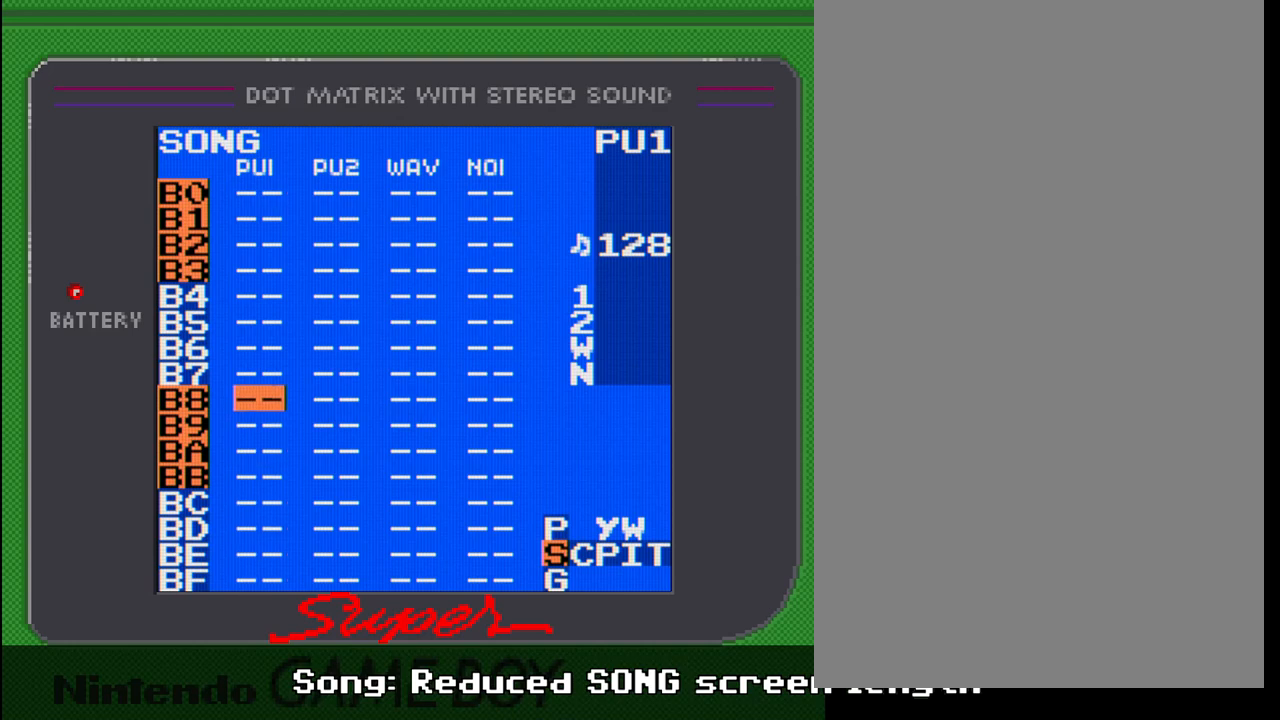
{"buttons": ["DPAD_UP"], "events": [[267, "DPAD_UP", "up"], [467, "DPAD_UP", "down"]]}
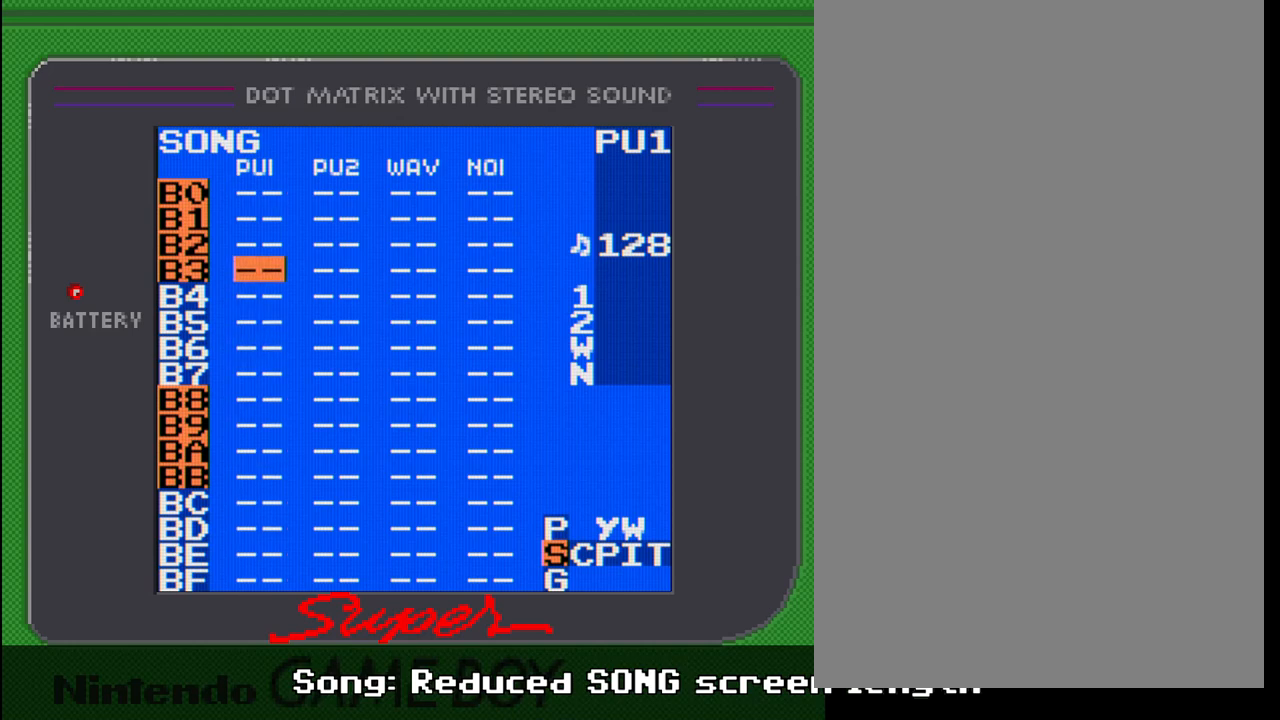
{"buttons": [], "events": [[133, "DPAD_UP", "up"], [267, "DPAD_UP", "down"], [367, "DPAD_UP", "up"]]}
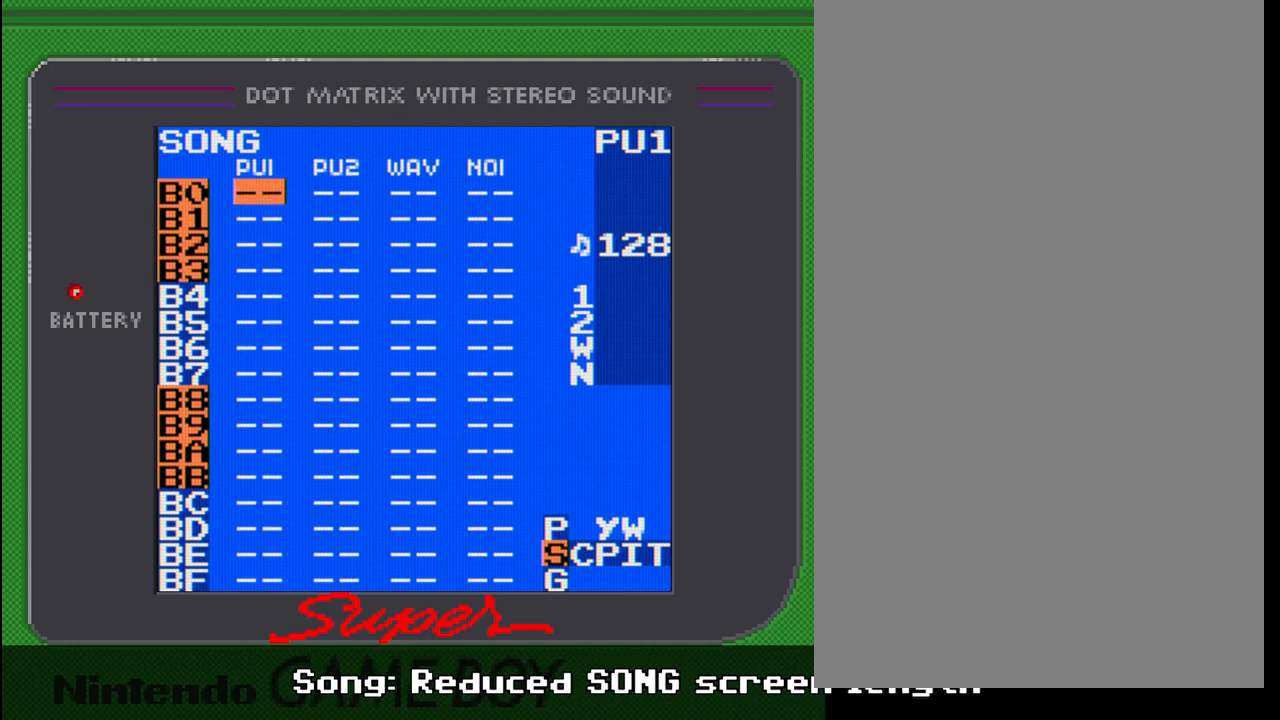
{"buttons": [], "events": []}
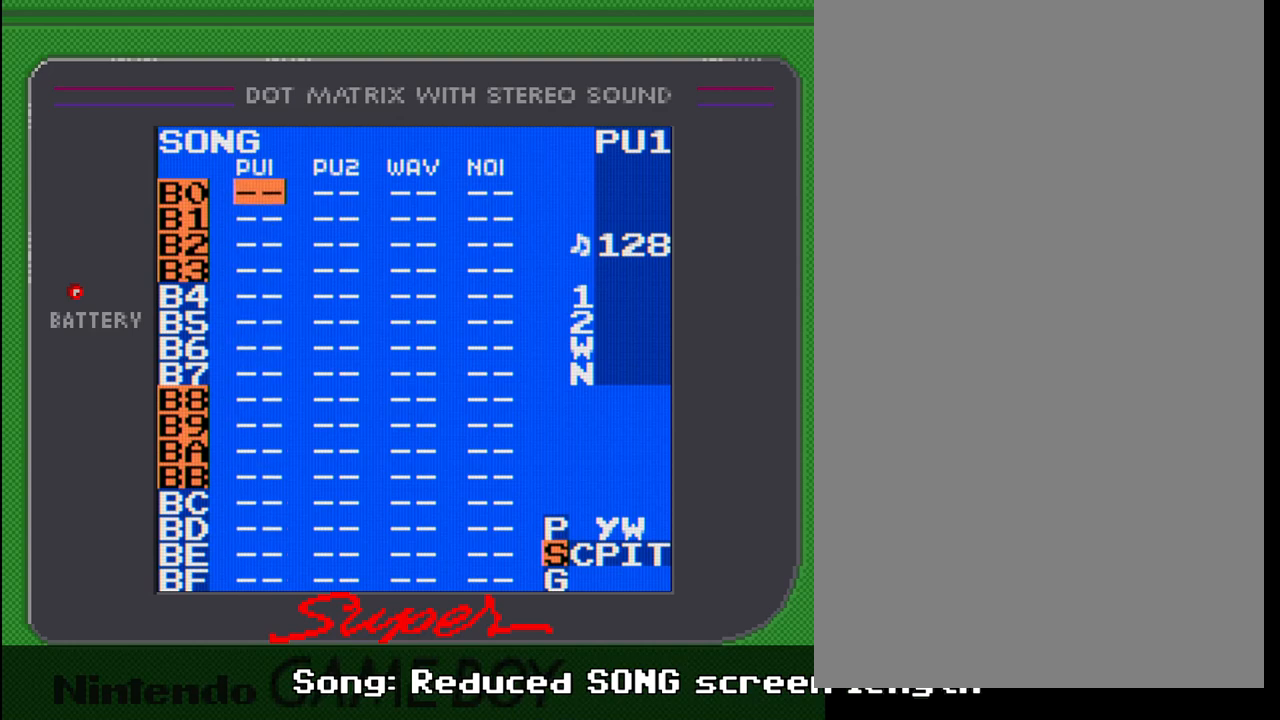
{"buttons": [], "events": []}
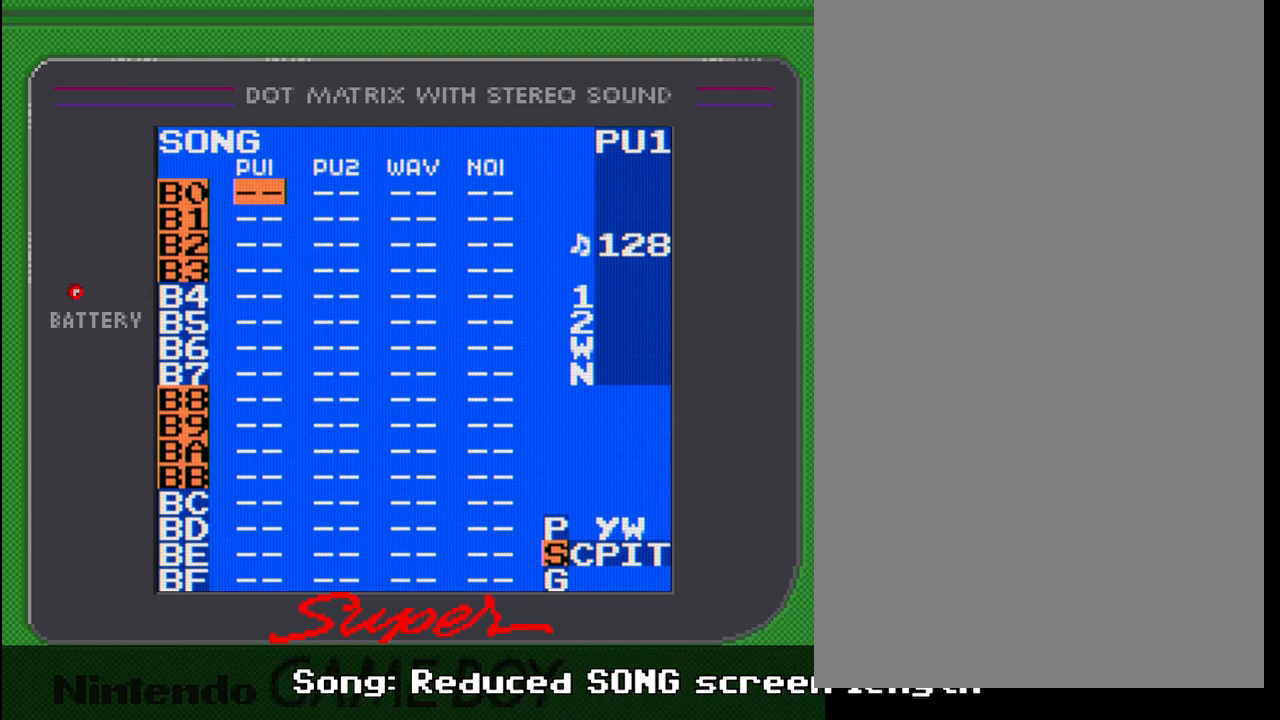
{"buttons": [], "events": []}
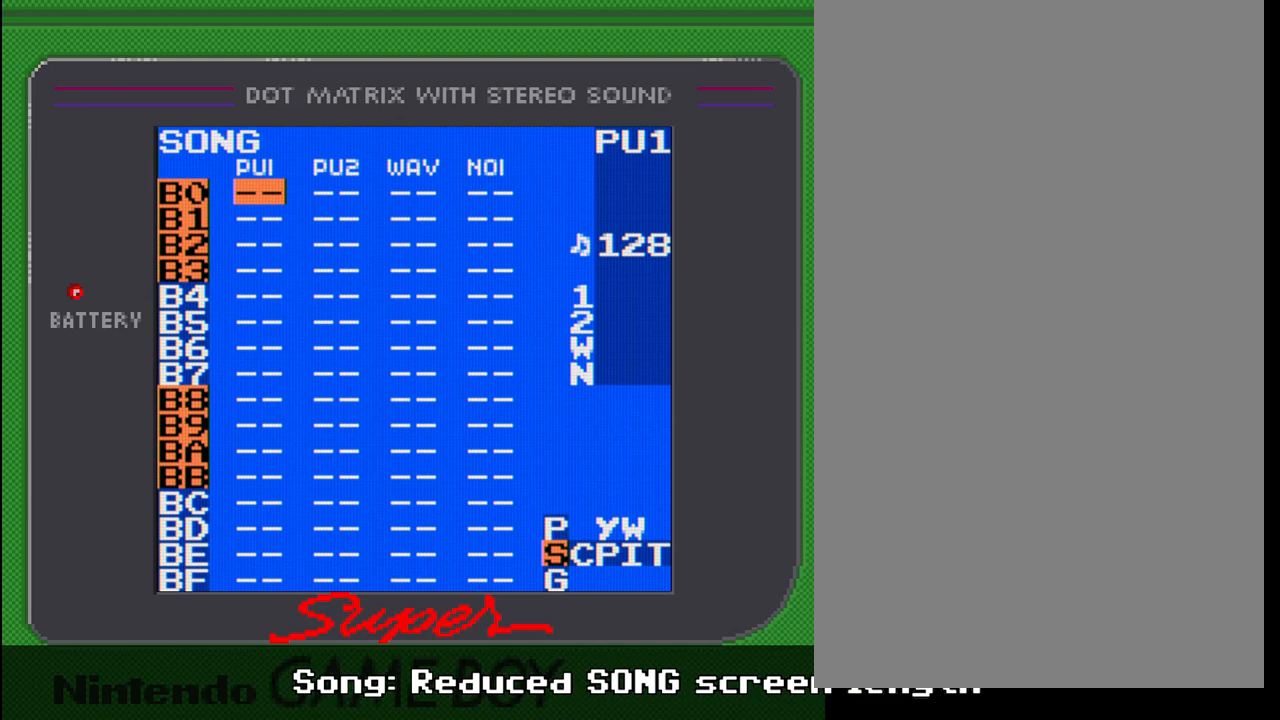
{"buttons": [], "events": []}
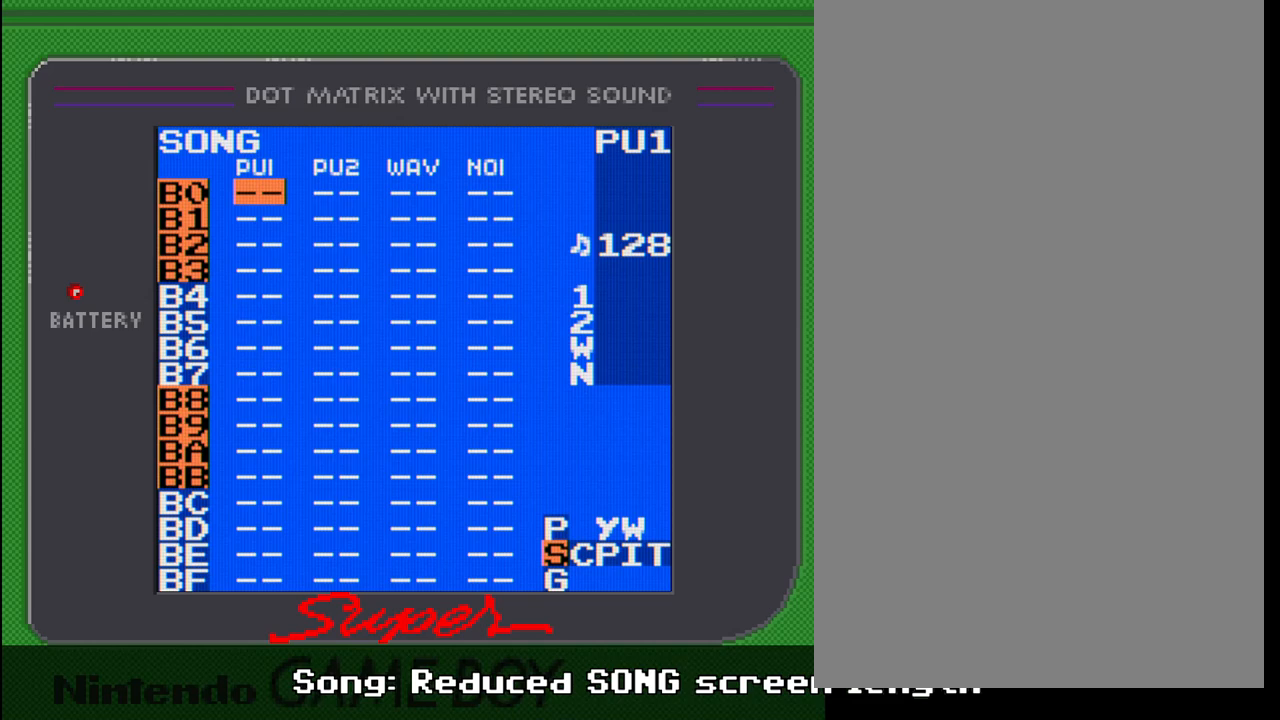
{"buttons": [], "events": []}
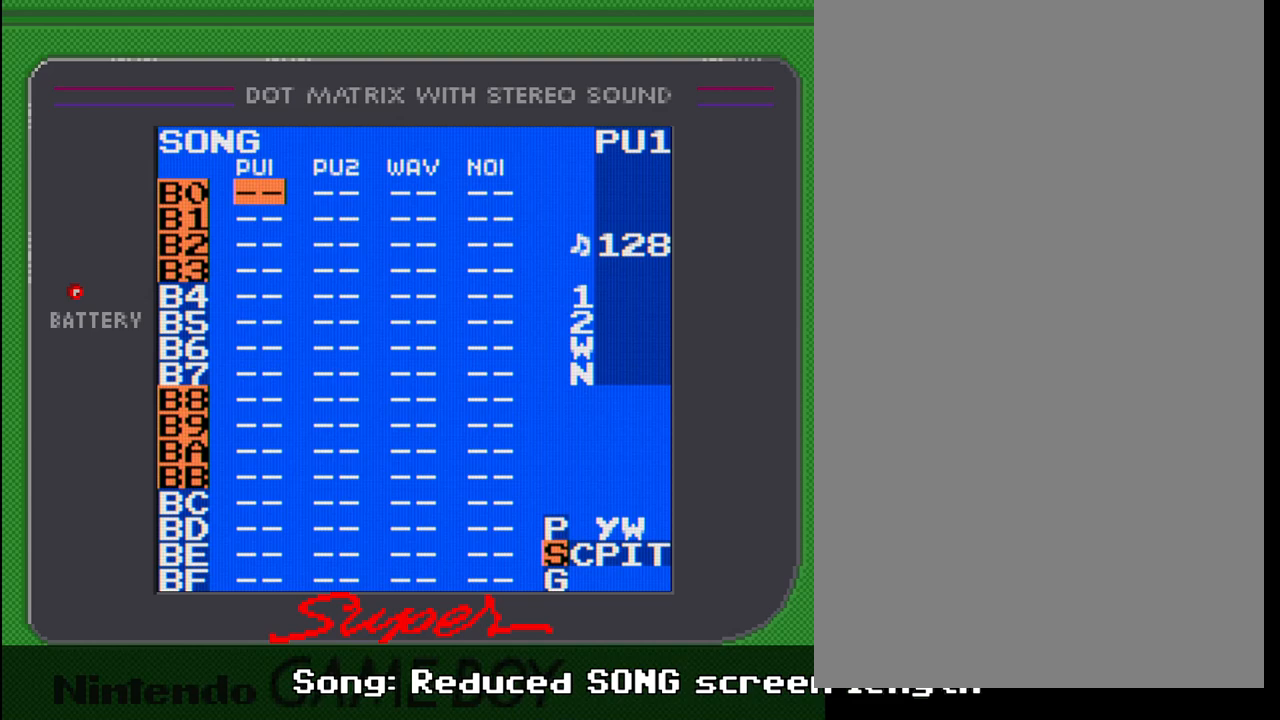
{"buttons": [], "events": []}